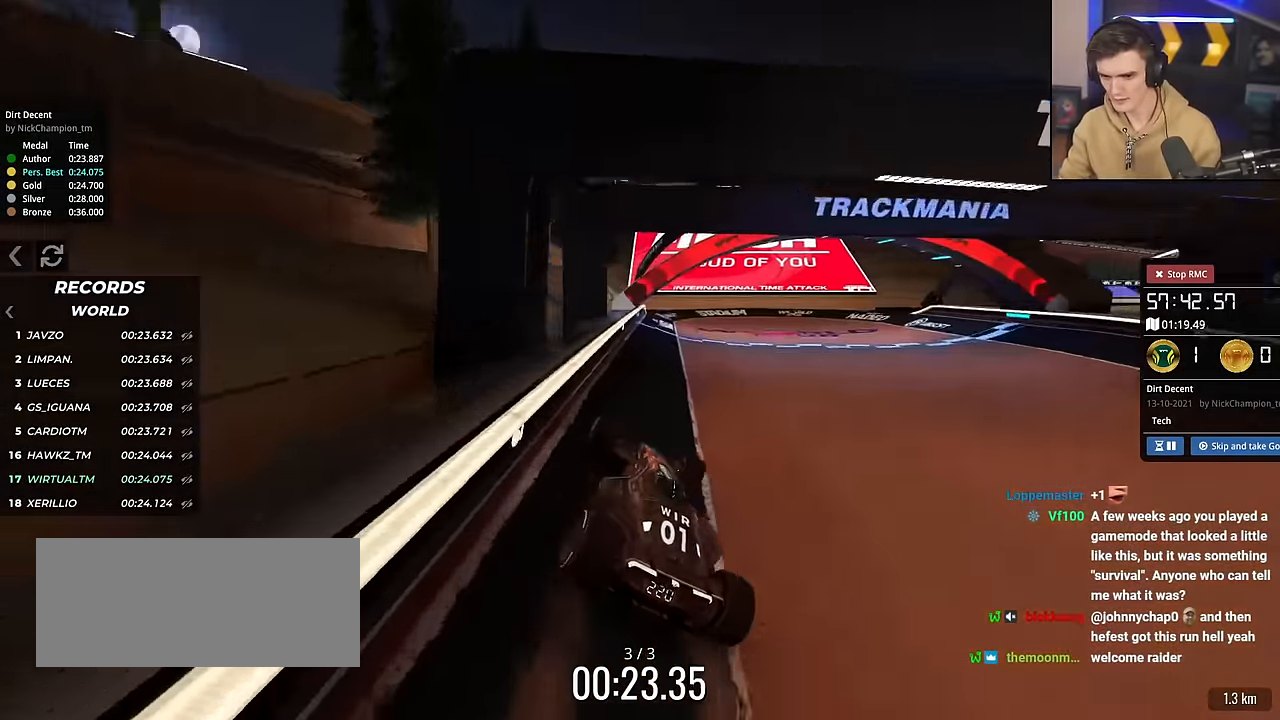
Gameplay with keyboard; each line is a JSON object with the keys held at the frame after it. "events" lists presses ("down") and releases ("up") of "brake", "down", "left", "right" and "up" between this image and that frame as [ms after this image, input, new state], when the widget could be followed in between. No other keys are recorded. Mouse input is not recorded. Key names are as the overlay labels them; some are game actions (e.g. jump) rather than physical keys.
{"keys": ["up"], "events": [[200, "right", "up"]]}
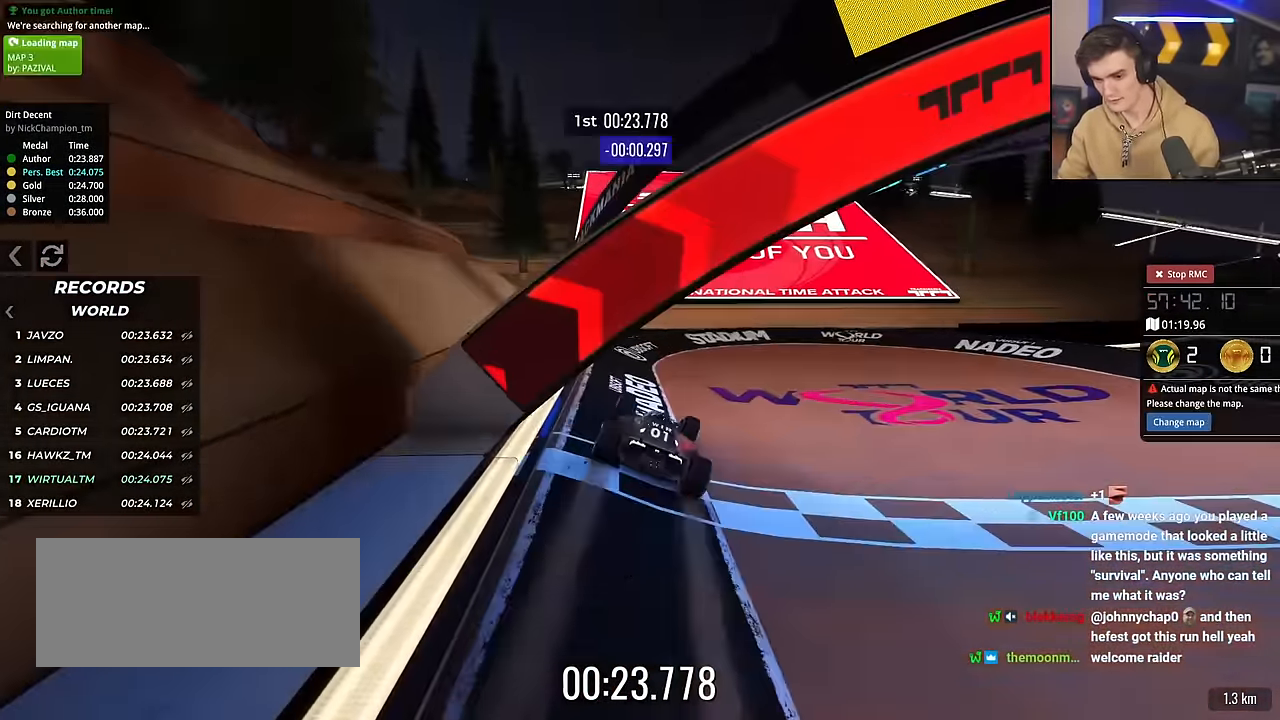
{"keys": [], "events": [[217, "up", "up"]]}
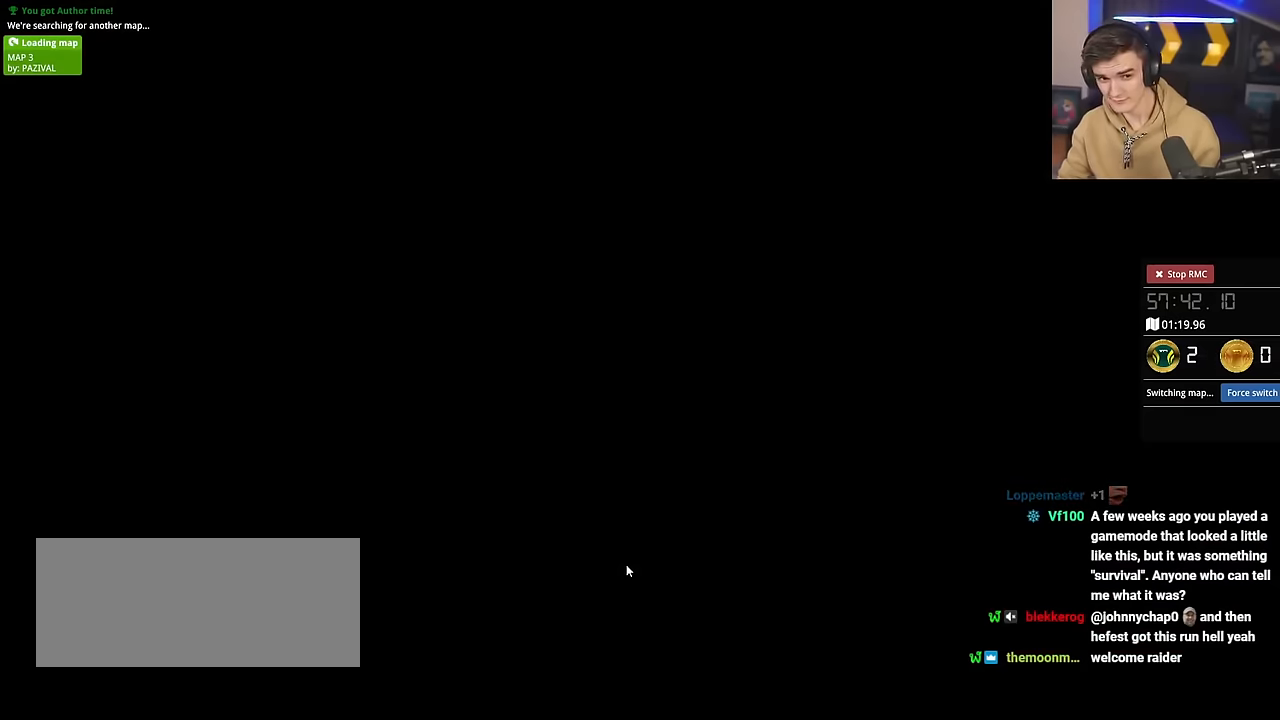
{"keys": [], "events": []}
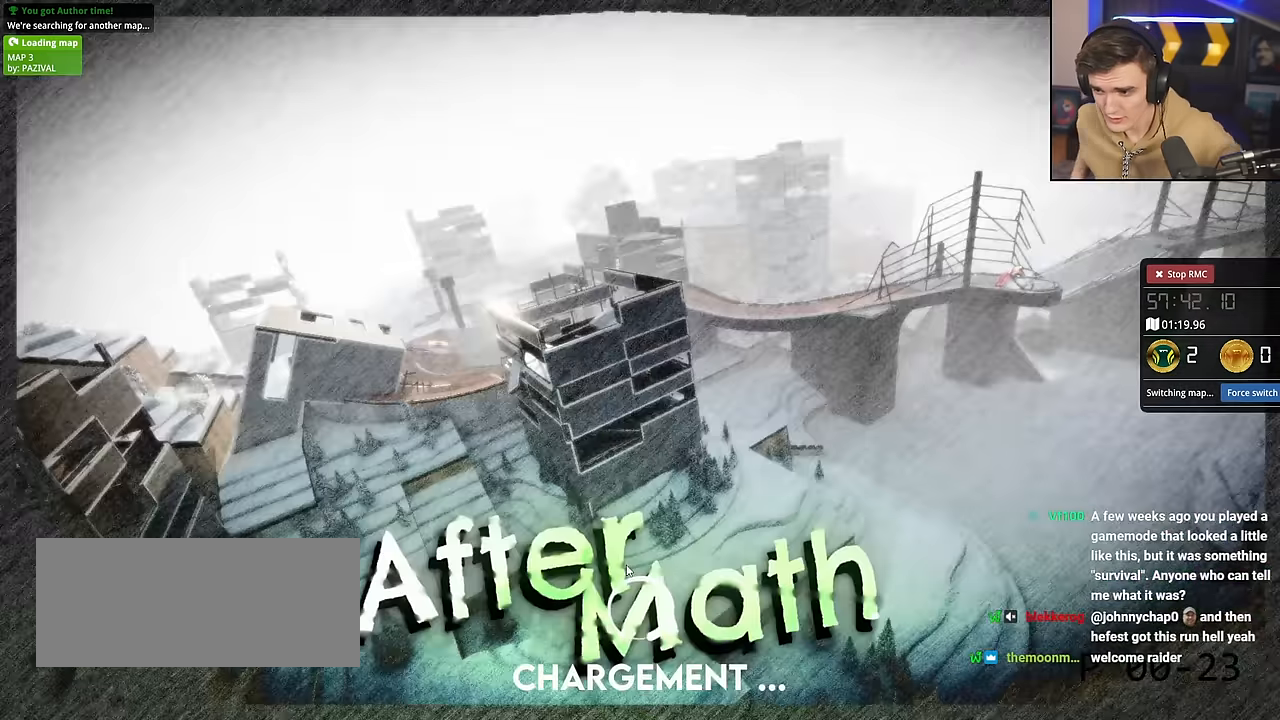
{"keys": [], "events": []}
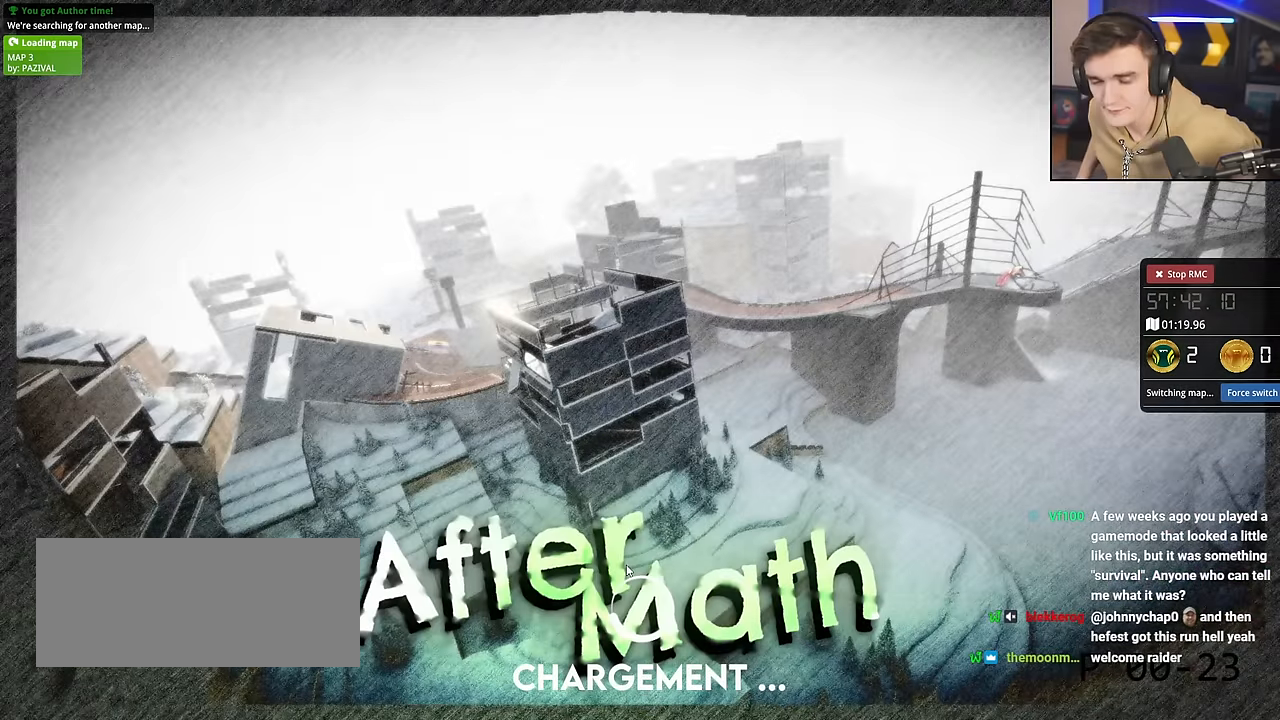
{"keys": [], "events": []}
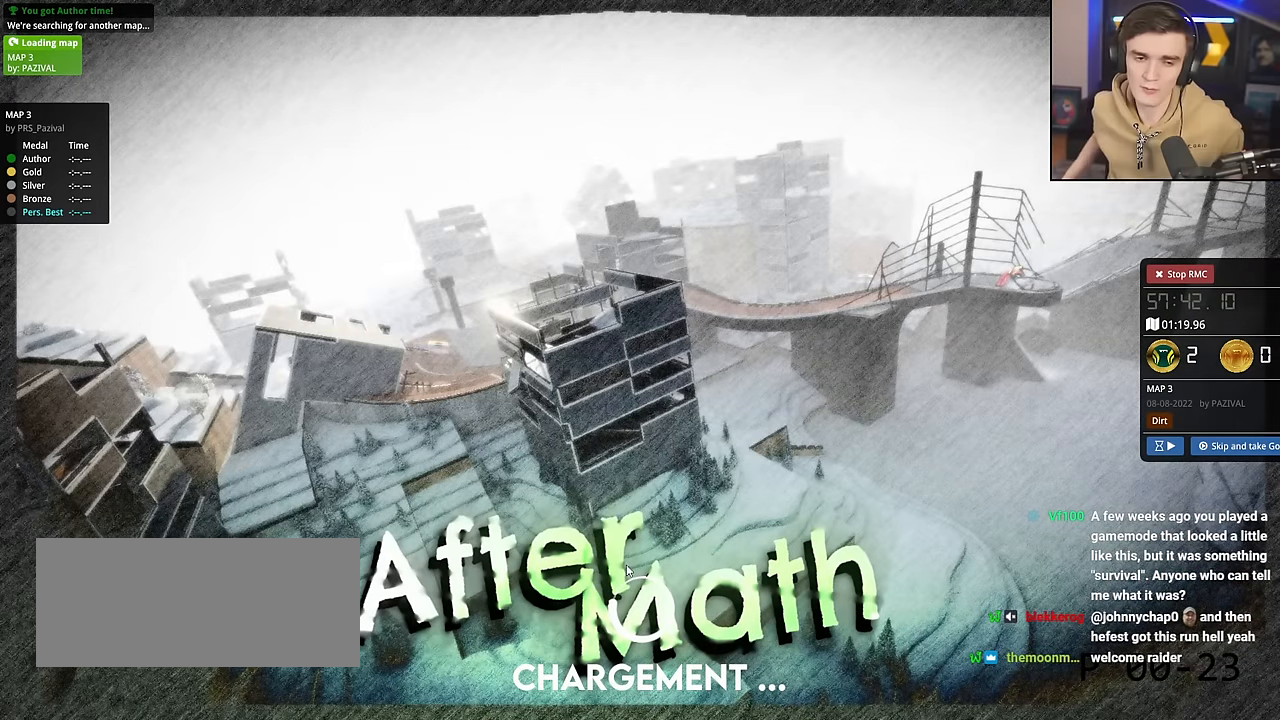
{"keys": [], "events": []}
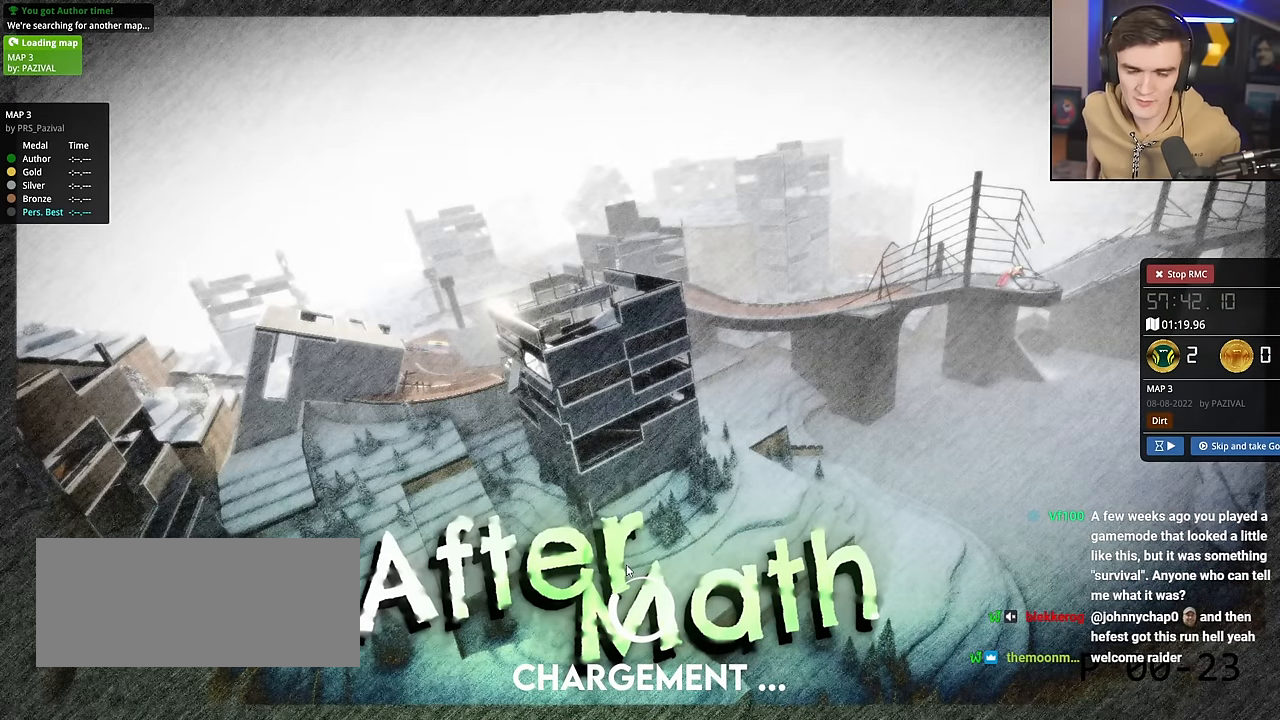
{"keys": [], "events": []}
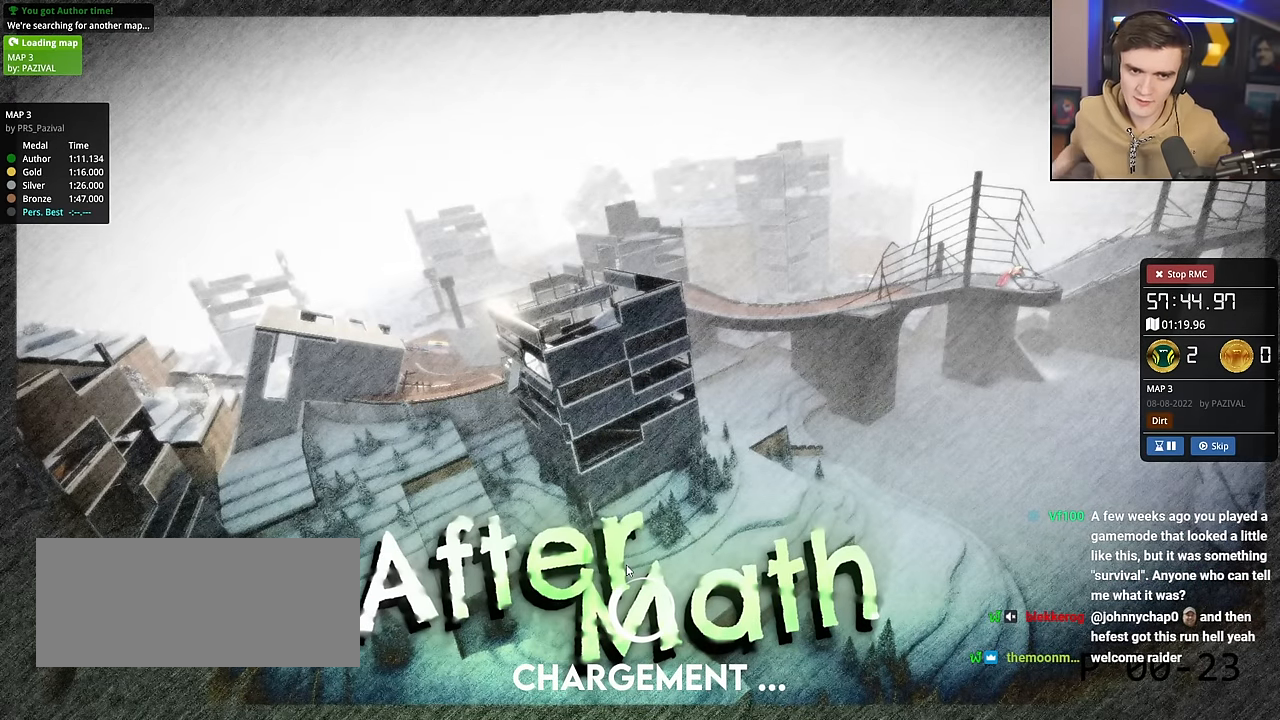
{"keys": [], "events": []}
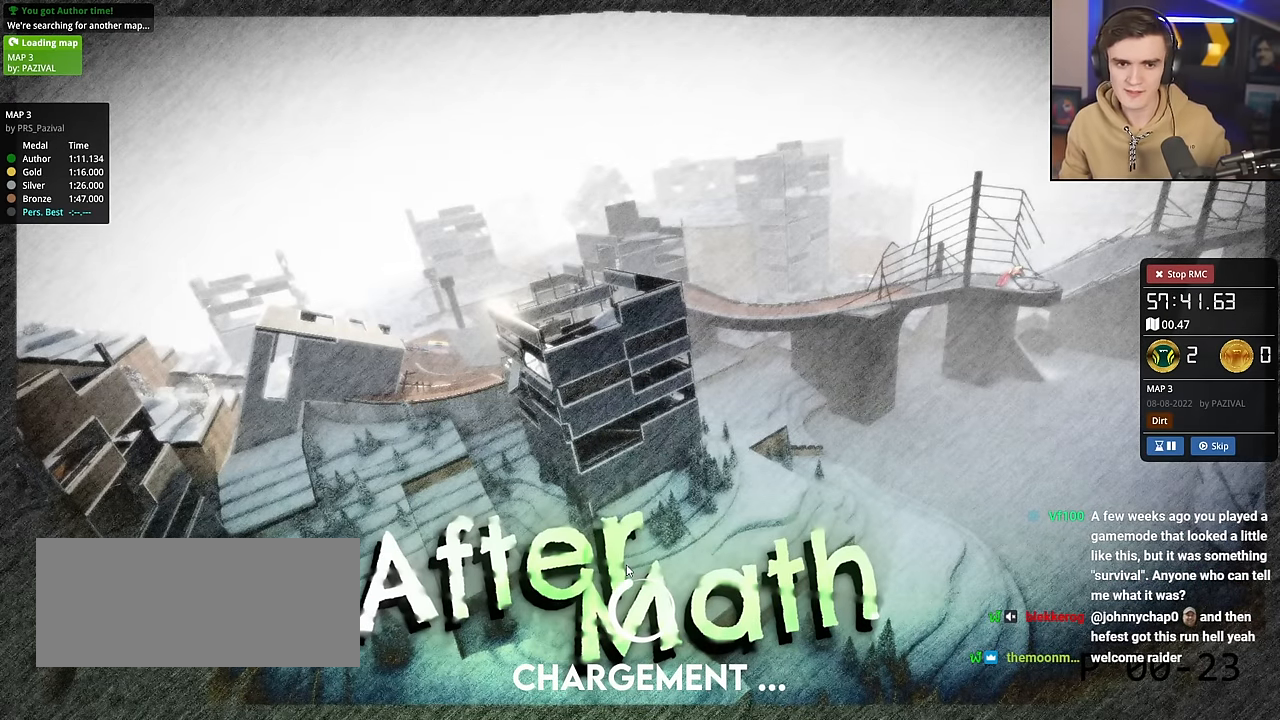
{"keys": [], "events": []}
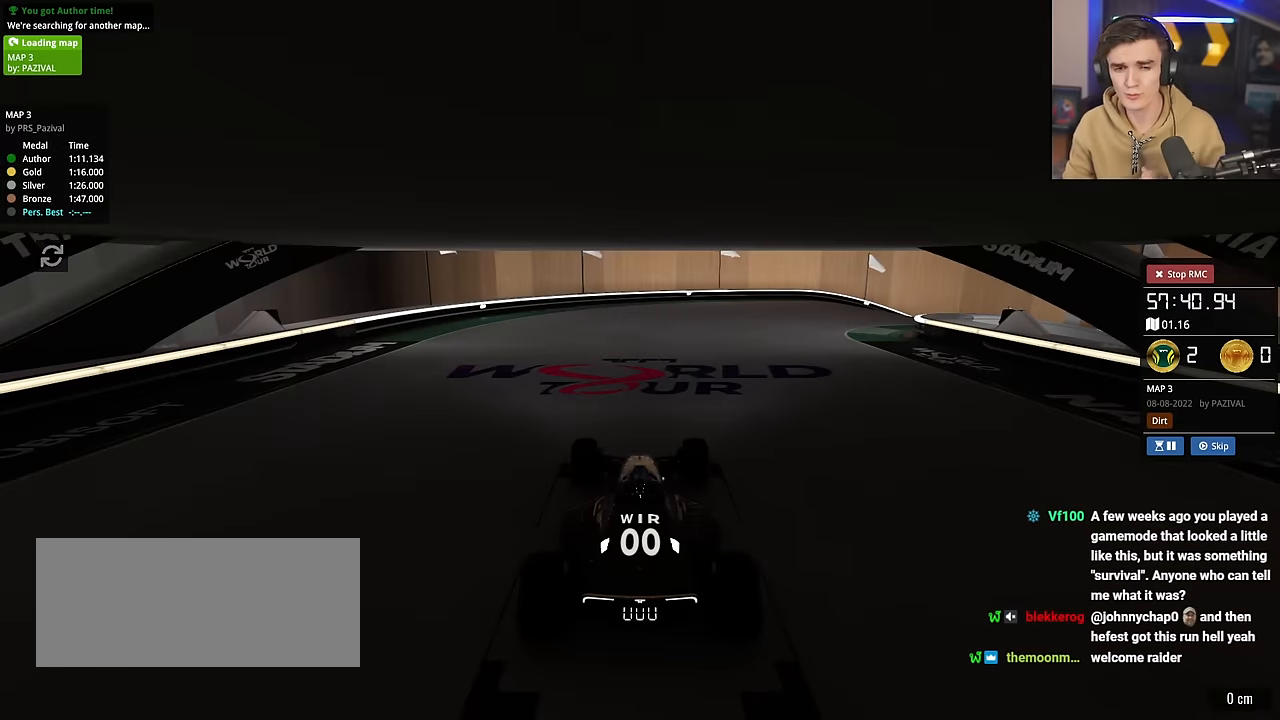
{"keys": ["up"], "events": [[300, "up", "down"]]}
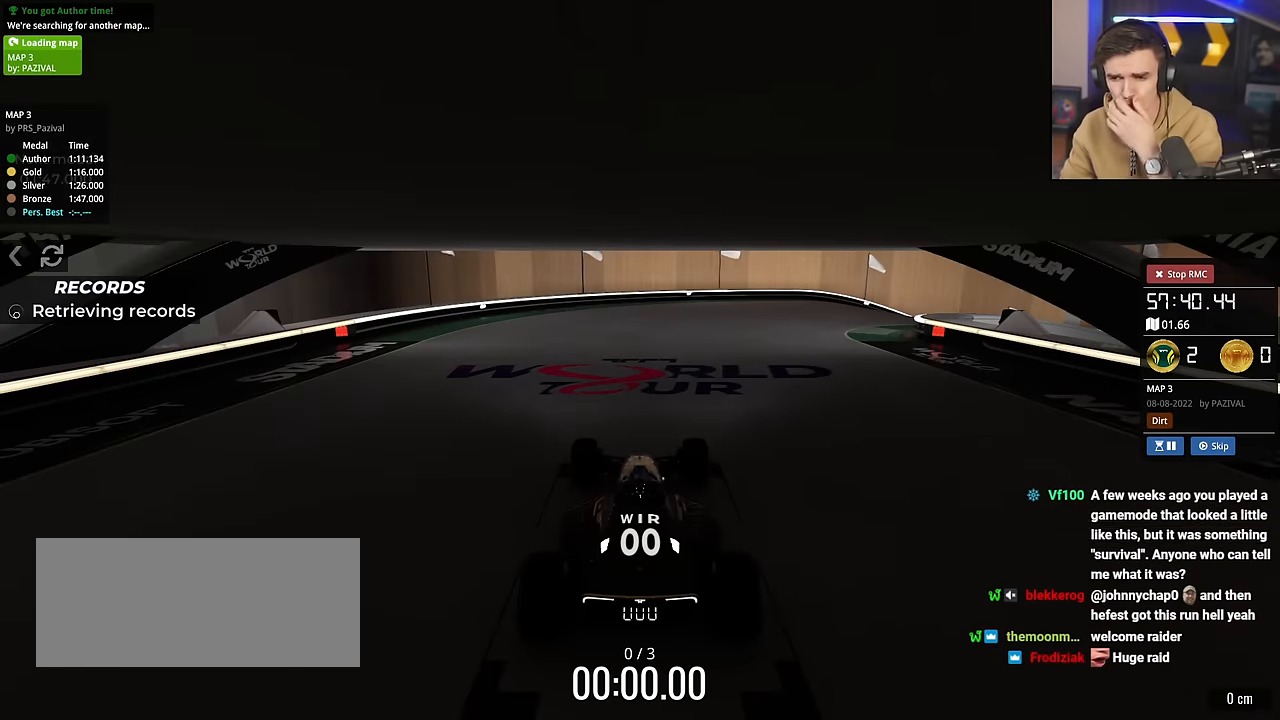
{"keys": ["up"], "events": []}
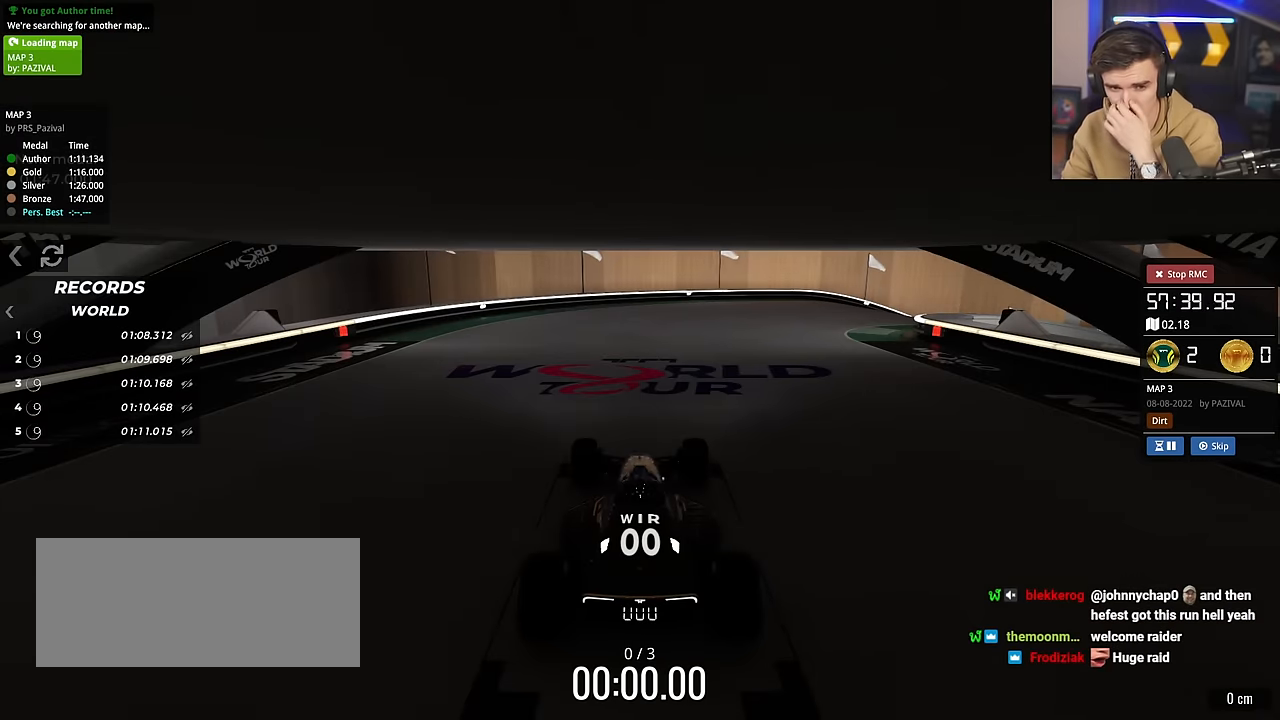
{"keys": ["up"], "events": []}
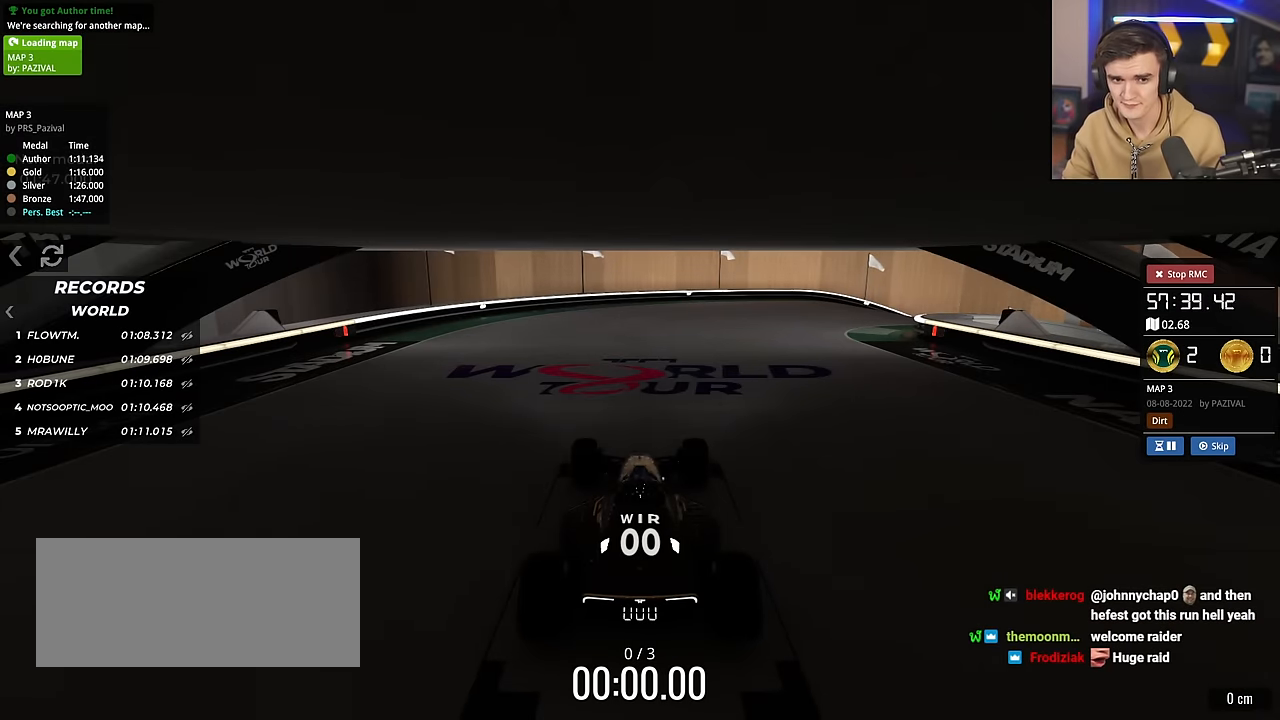
{"keys": ["up"], "events": []}
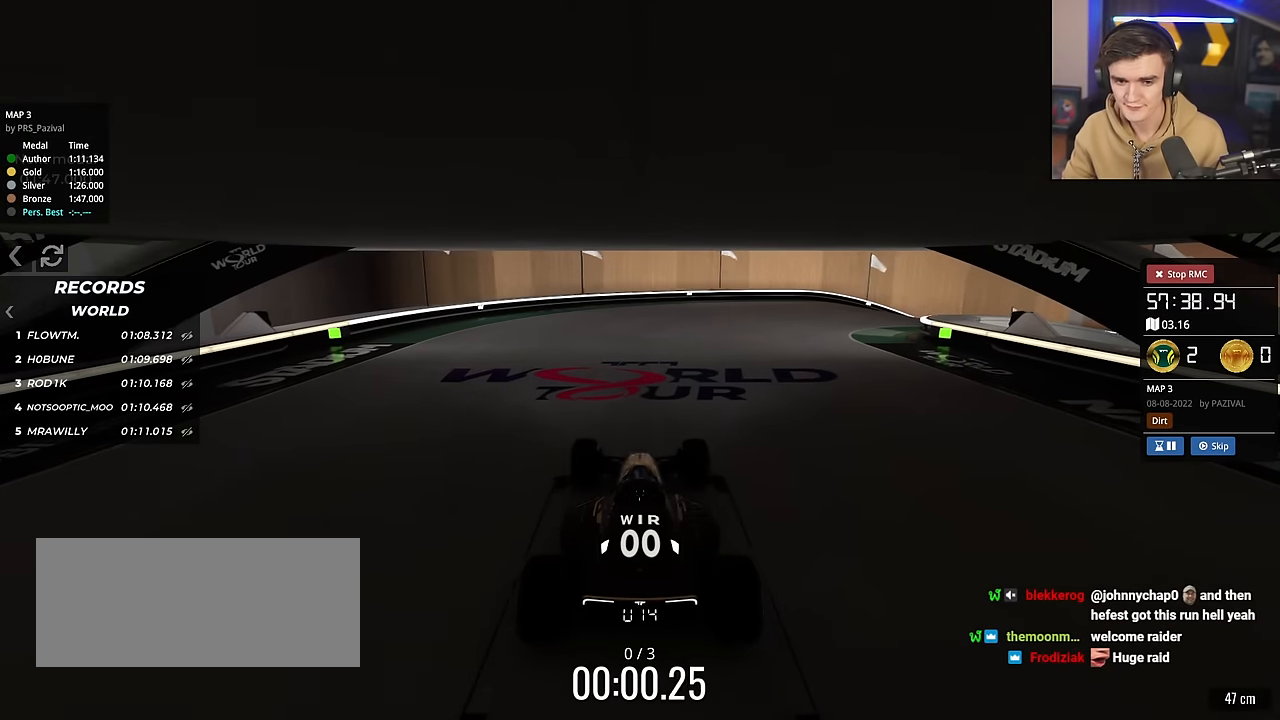
{"keys": ["right", "up"], "events": [[83, "right", "down"], [317, "right", "up"], [367, "right", "down"]]}
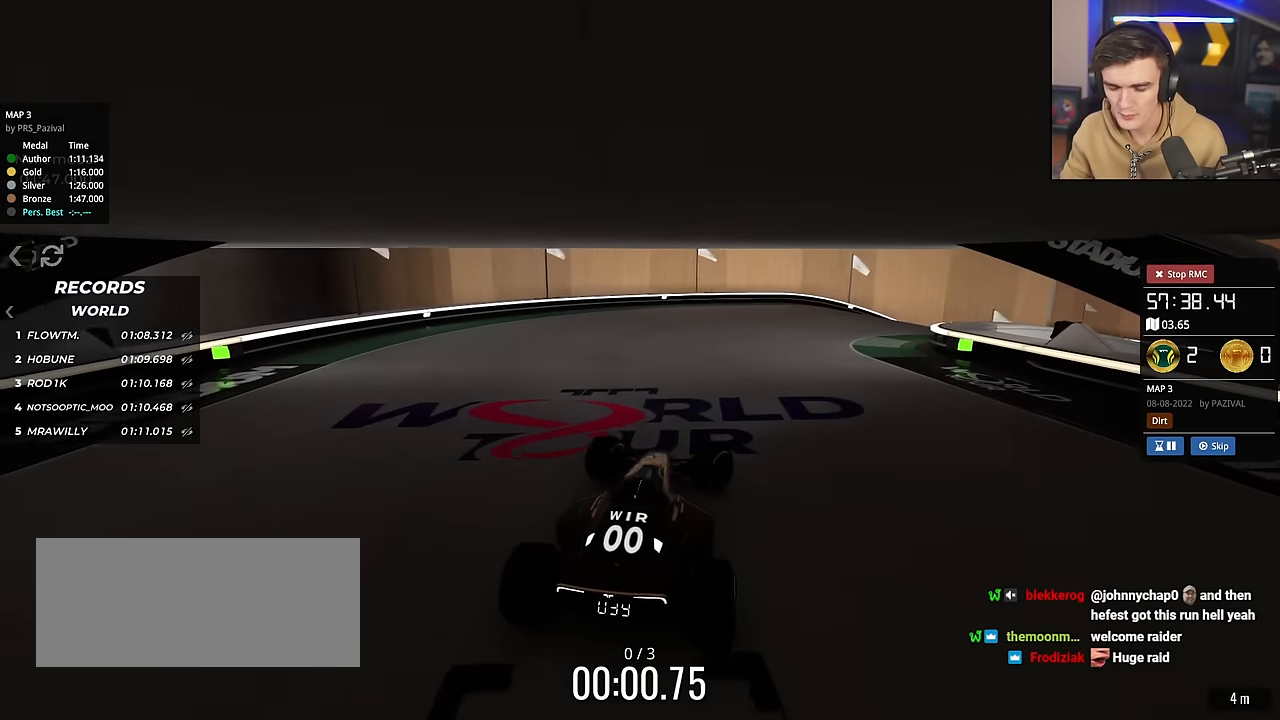
{"keys": ["up"], "events": [[134, "right", "up"], [334, "right", "down"], [368, "right", "up"]]}
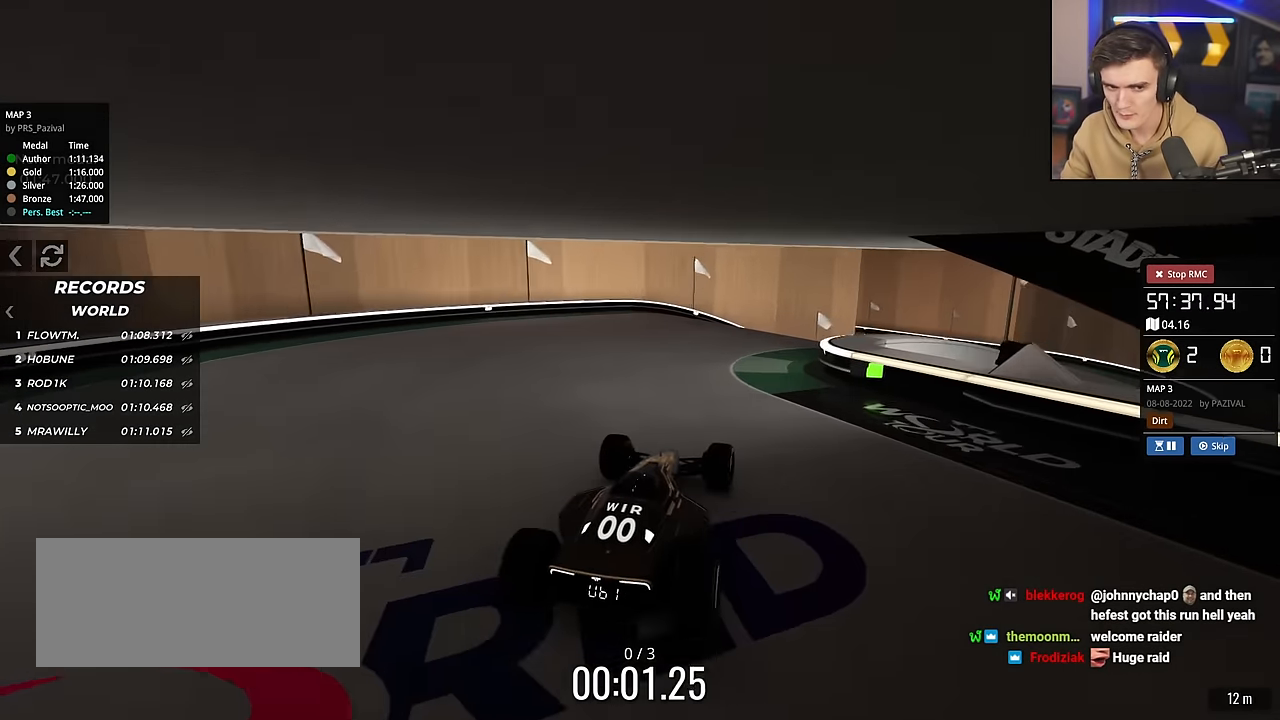
{"keys": ["left", "up"], "events": [[200, "right", "down"], [350, "right", "up"], [484, "left", "down"]]}
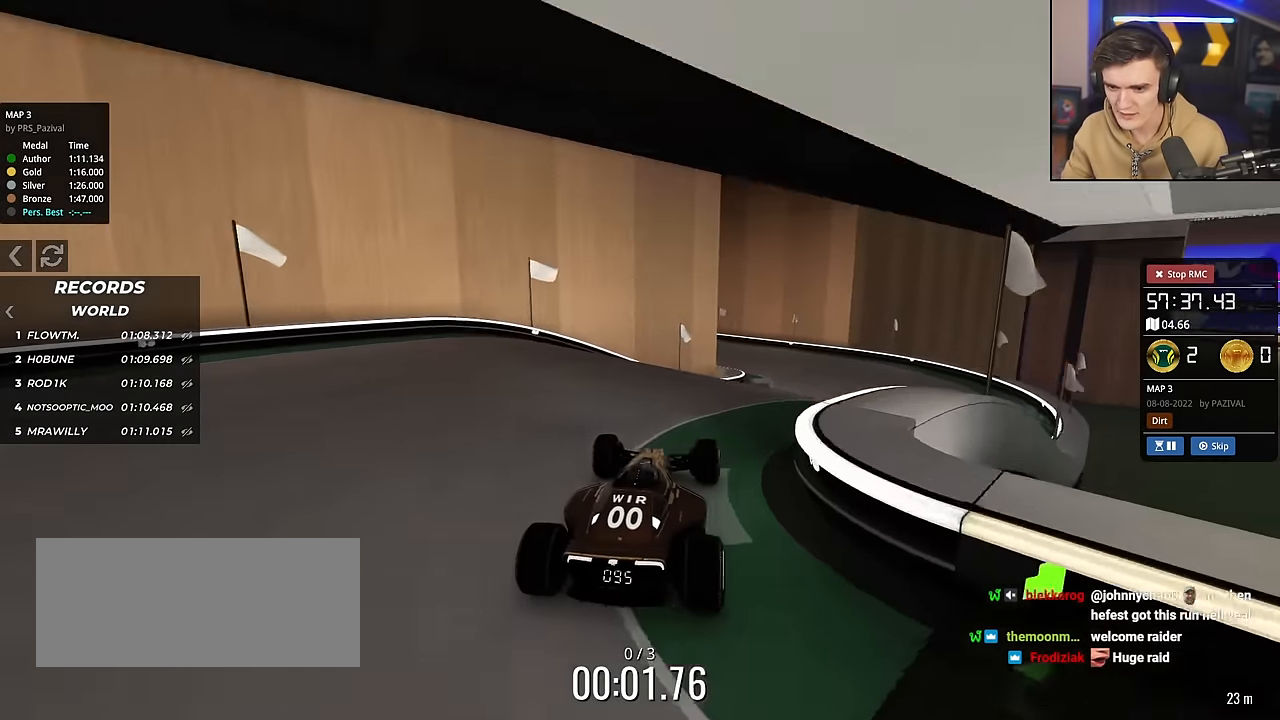
{"keys": ["right", "up"], "events": [[84, "left", "up"], [167, "right", "down"], [351, "right", "up"], [401, "right", "down"]]}
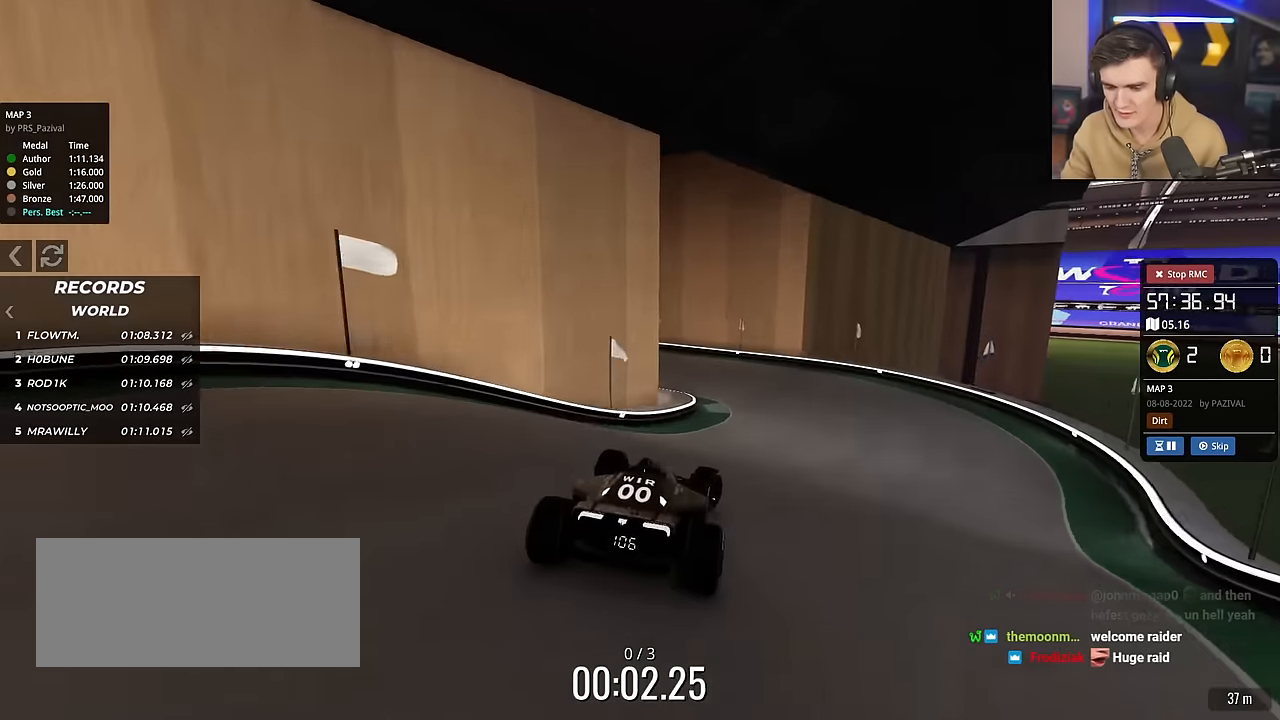
{"keys": ["left", "up"], "events": [[83, "right", "up"], [184, "left", "down"], [334, "left", "up"], [417, "left", "down"]]}
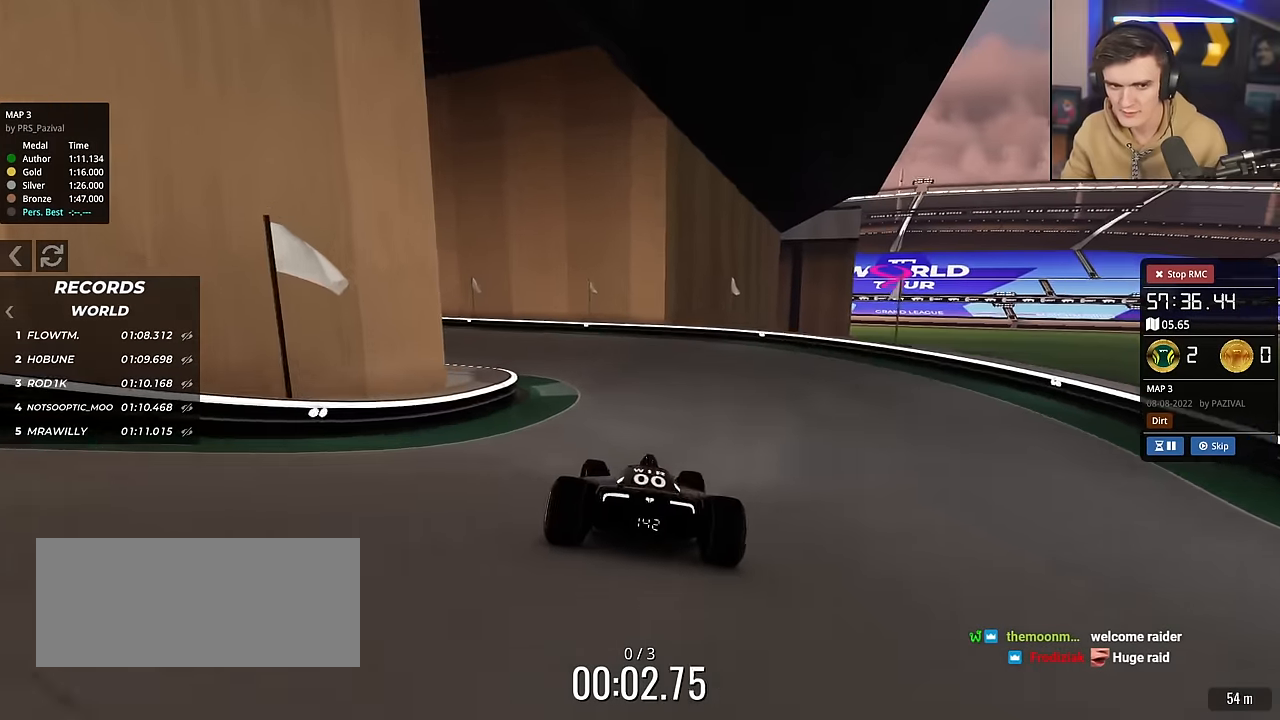
{"keys": ["left", "up"], "events": []}
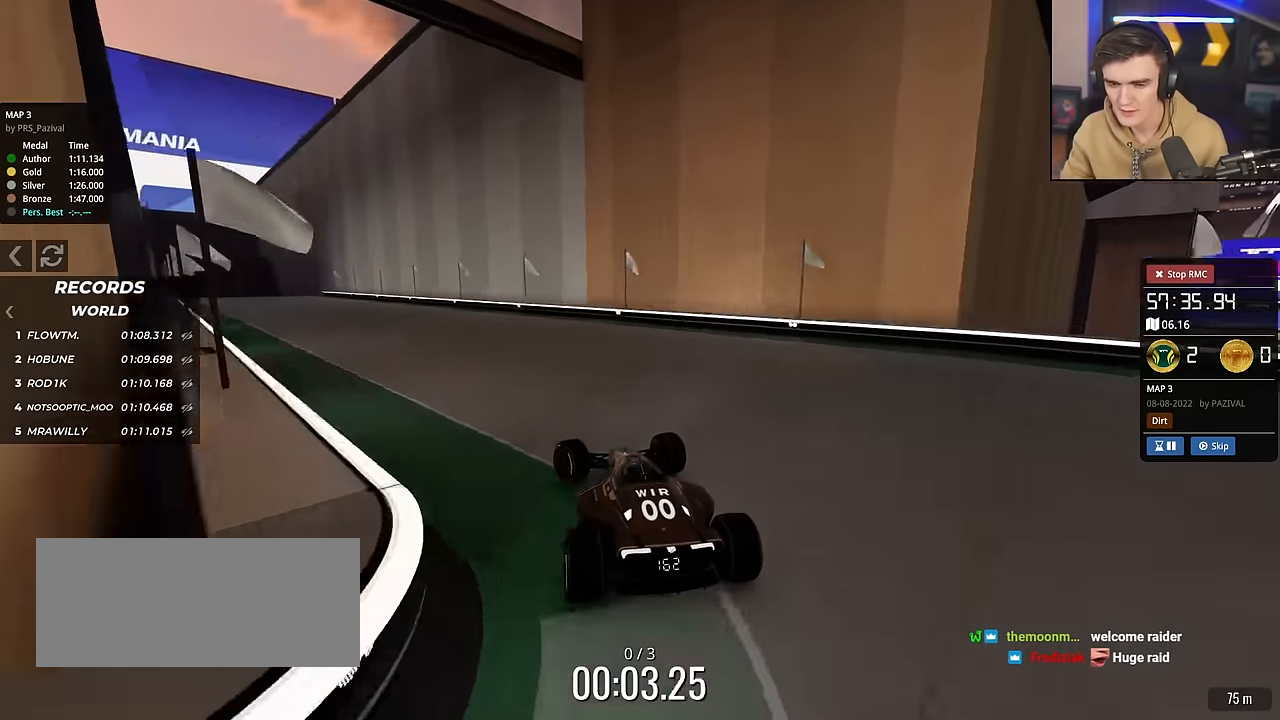
{"keys": ["up"], "events": [[217, "left", "up"]]}
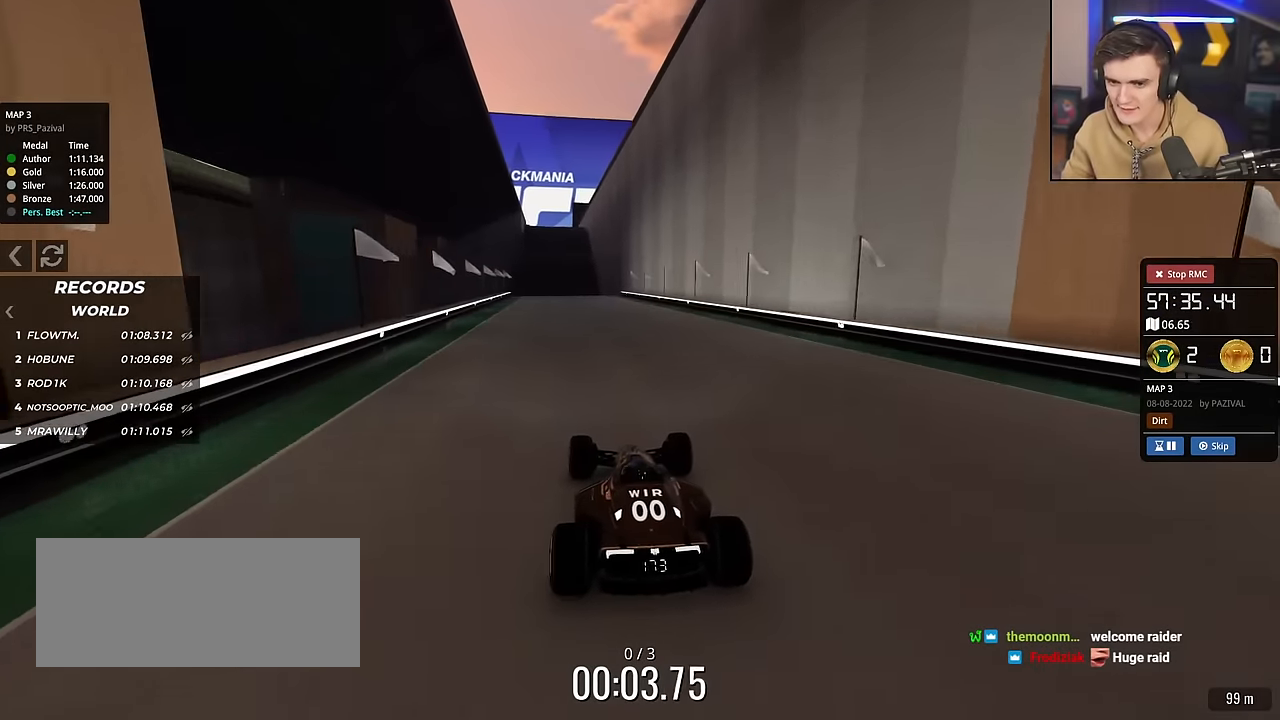
{"keys": ["up"], "events": [[418, "left", "down"], [468, "left", "up"]]}
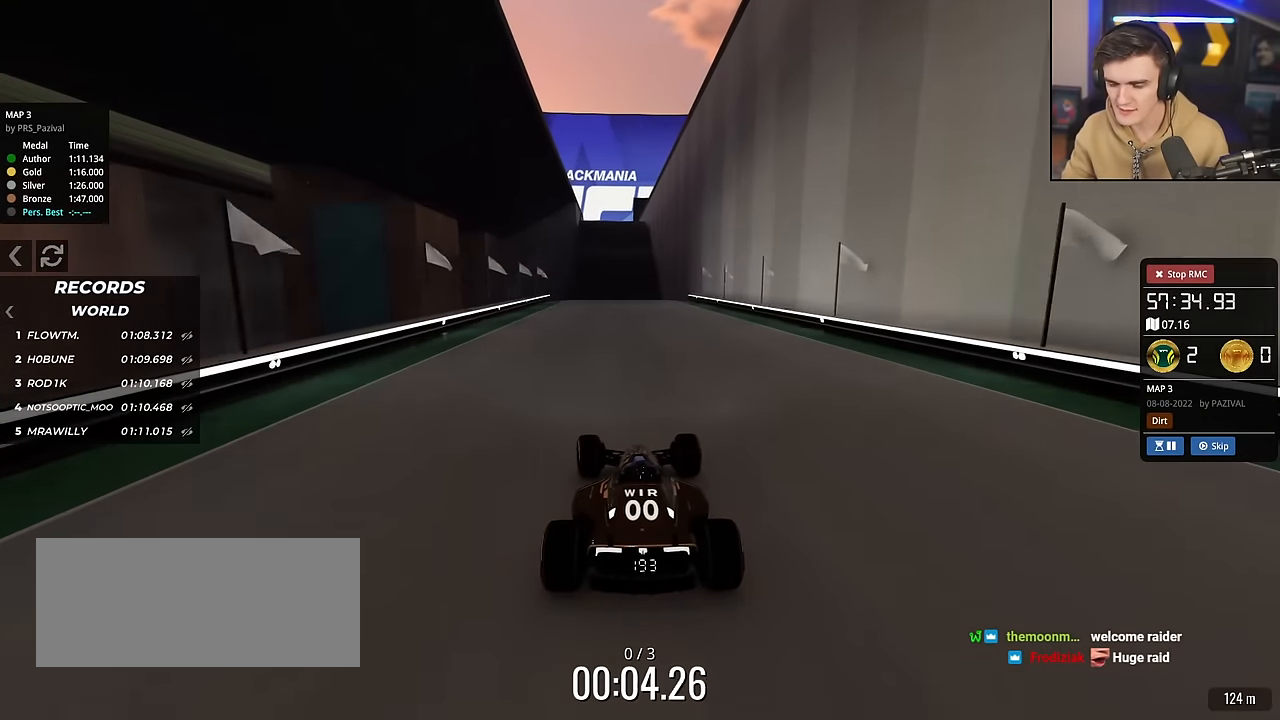
{"keys": ["up"], "events": []}
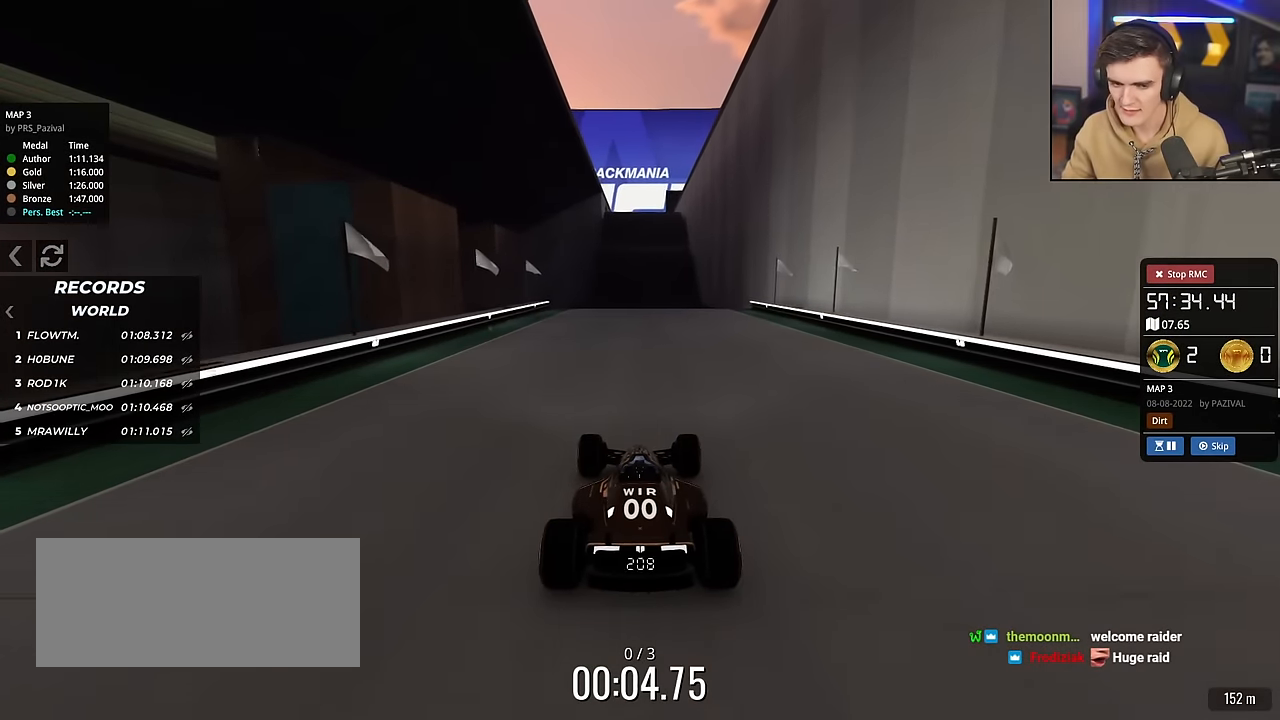
{"keys": ["up"], "events": []}
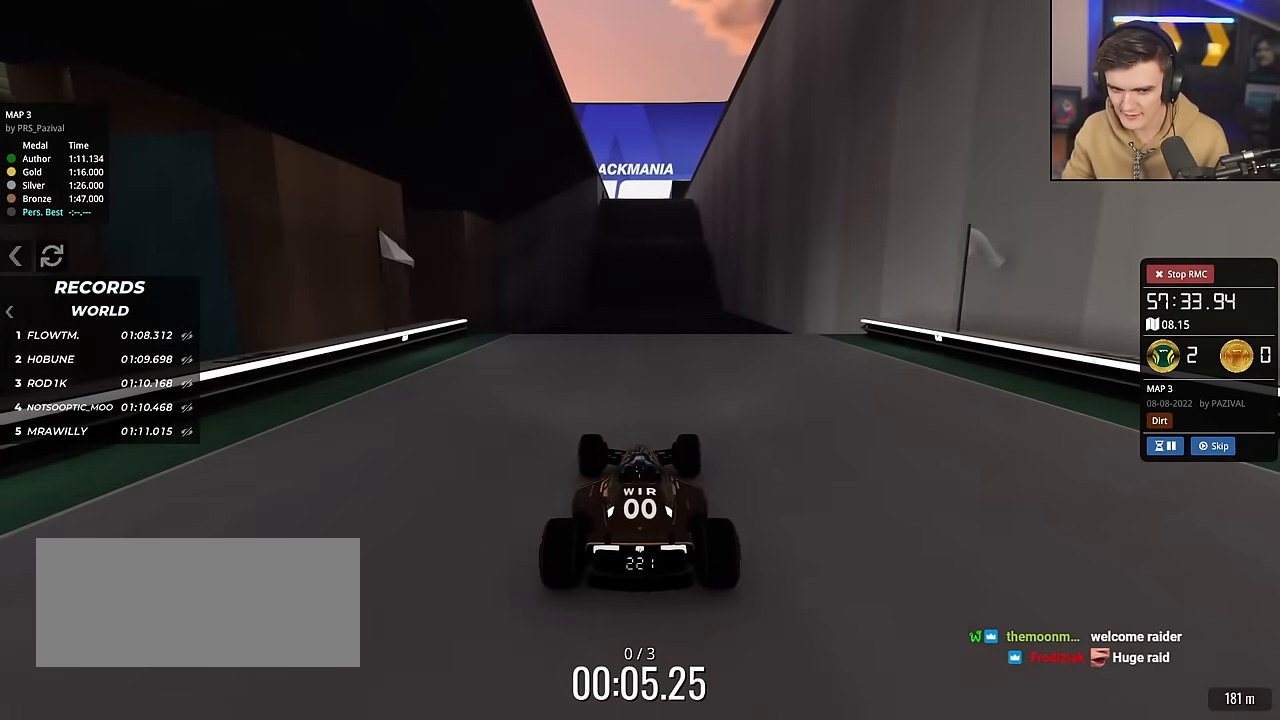
{"keys": ["up"], "events": []}
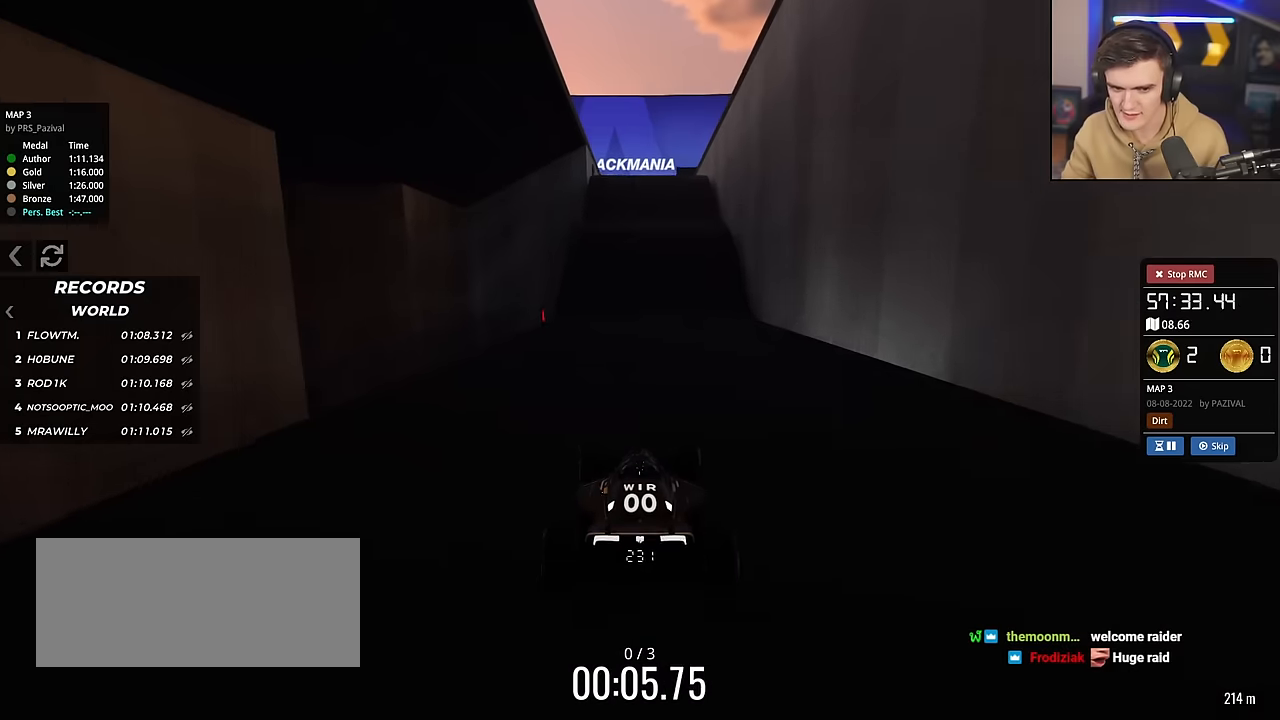
{"keys": ["up"], "events": []}
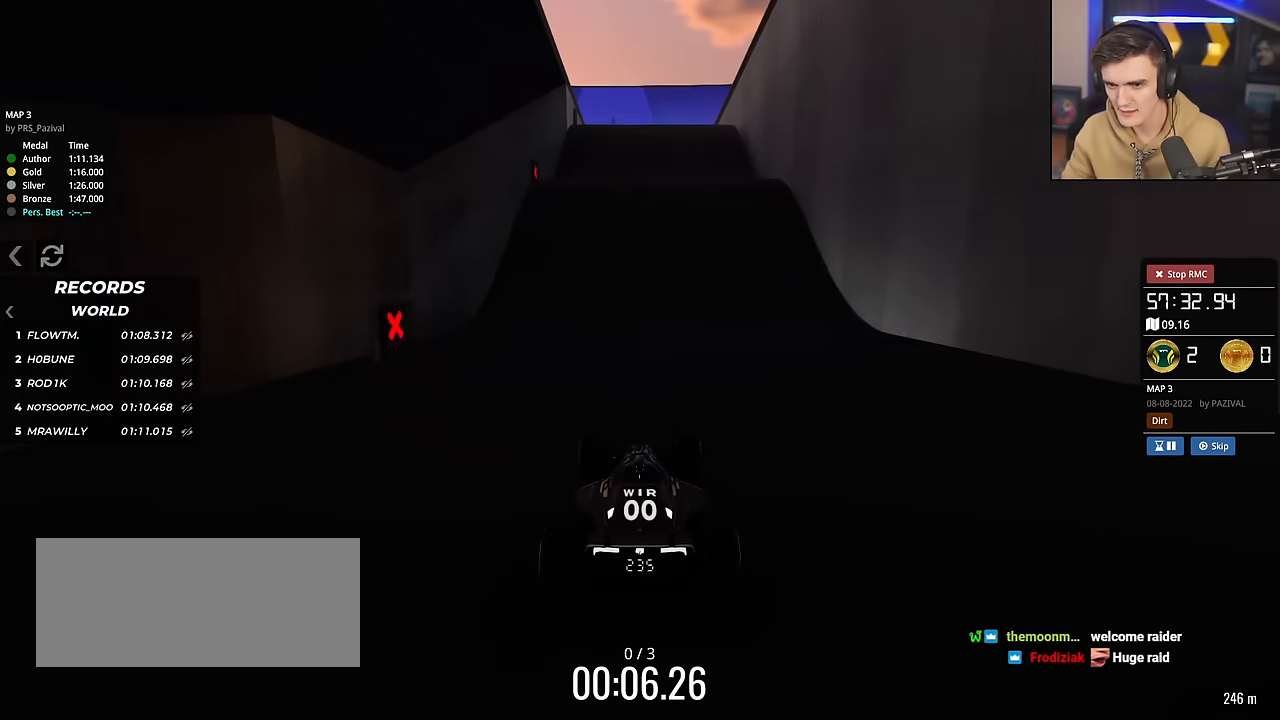
{"keys": ["up"], "events": []}
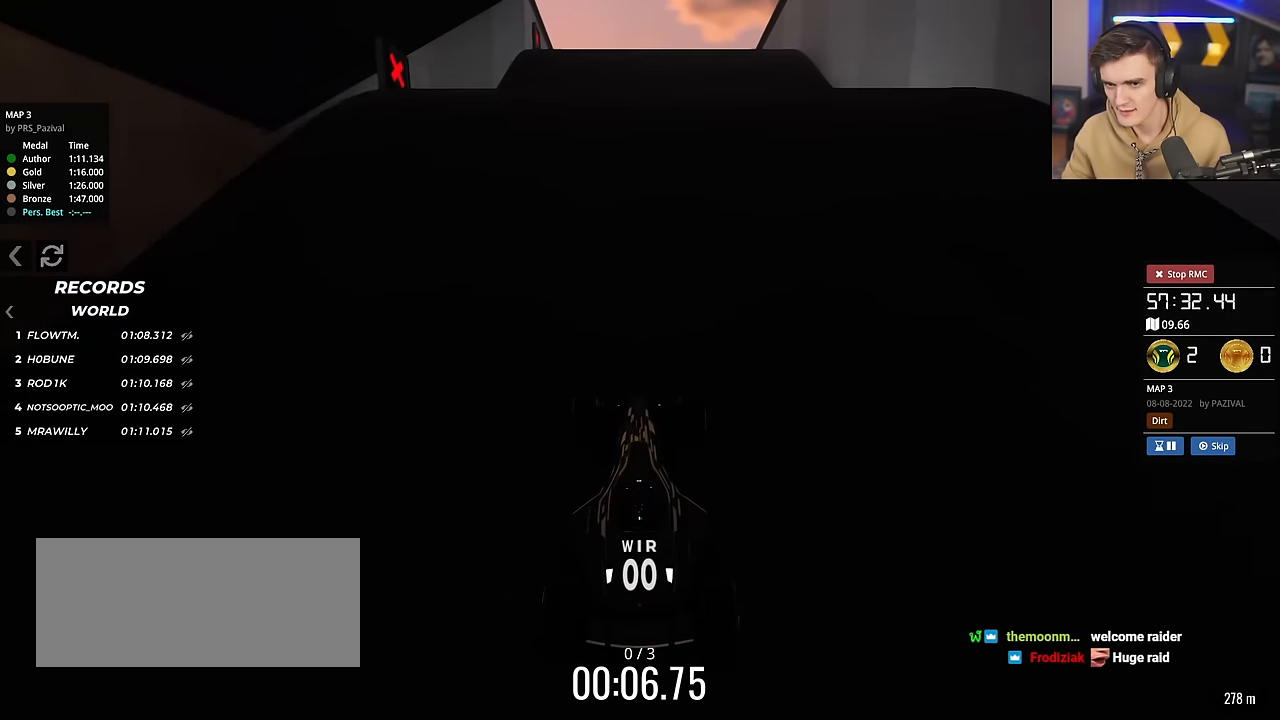
{"keys": ["up"], "events": []}
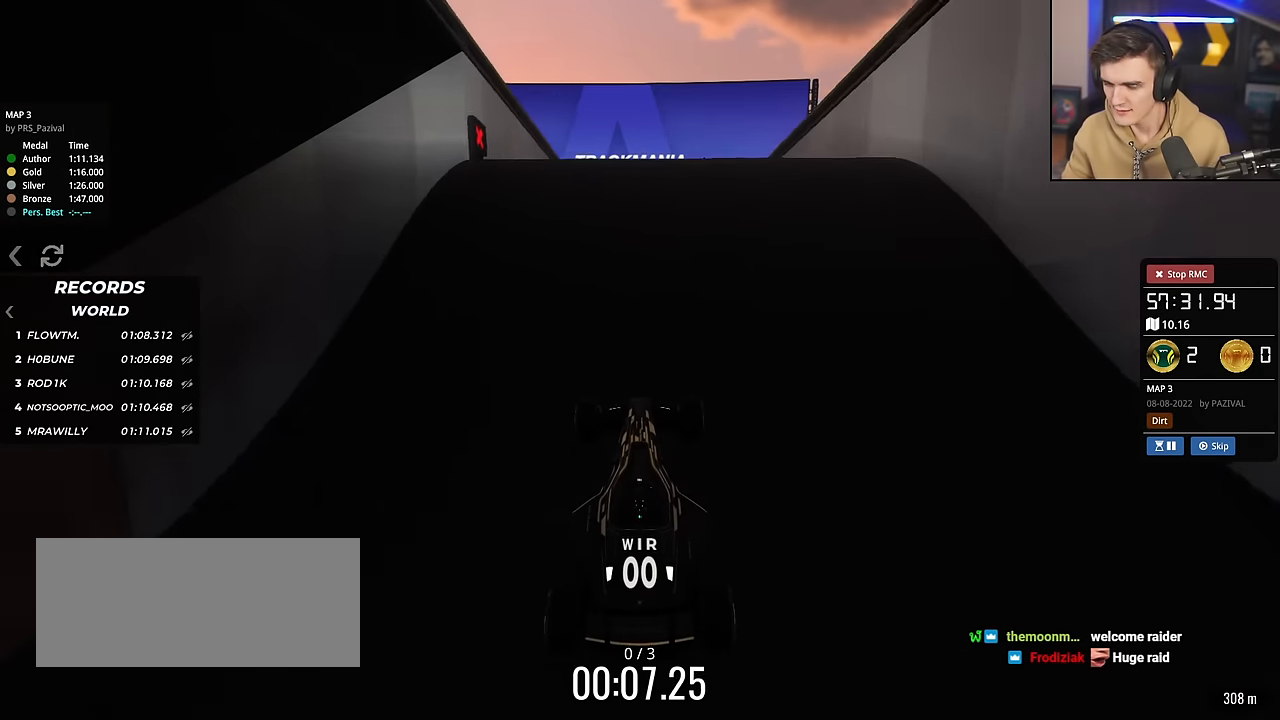
{"keys": ["up"], "events": []}
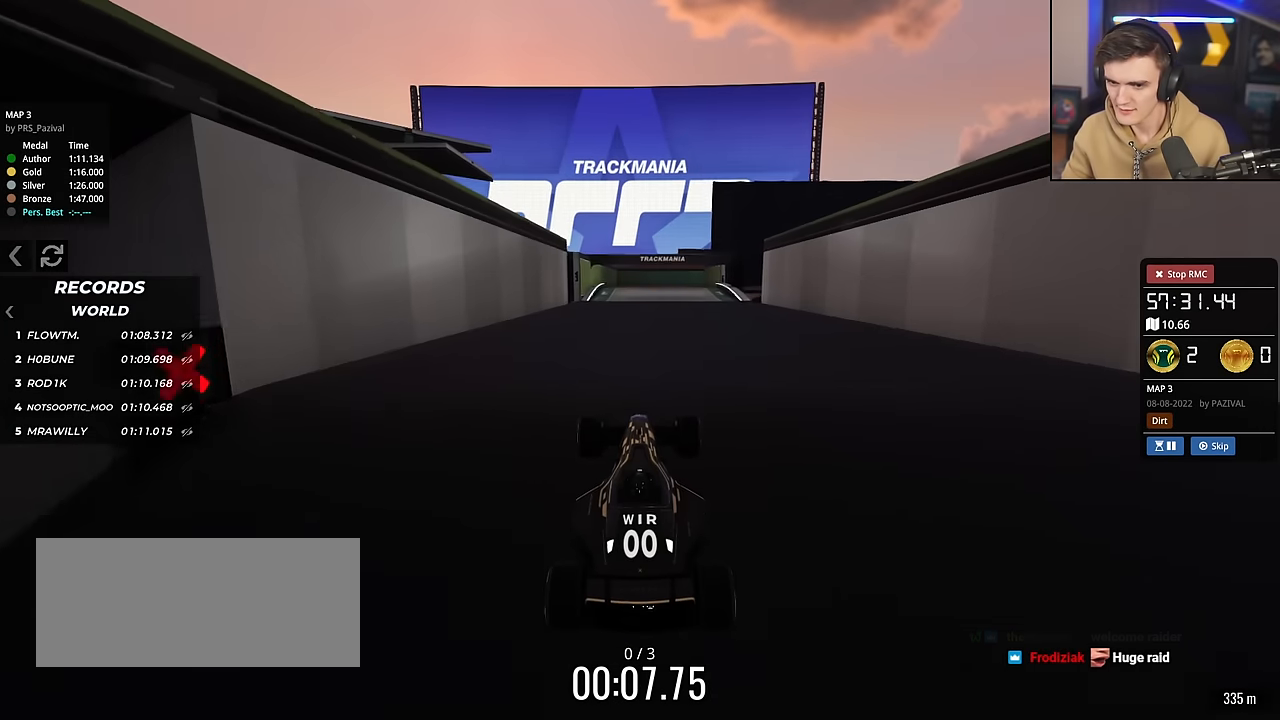
{"keys": ["up"], "events": []}
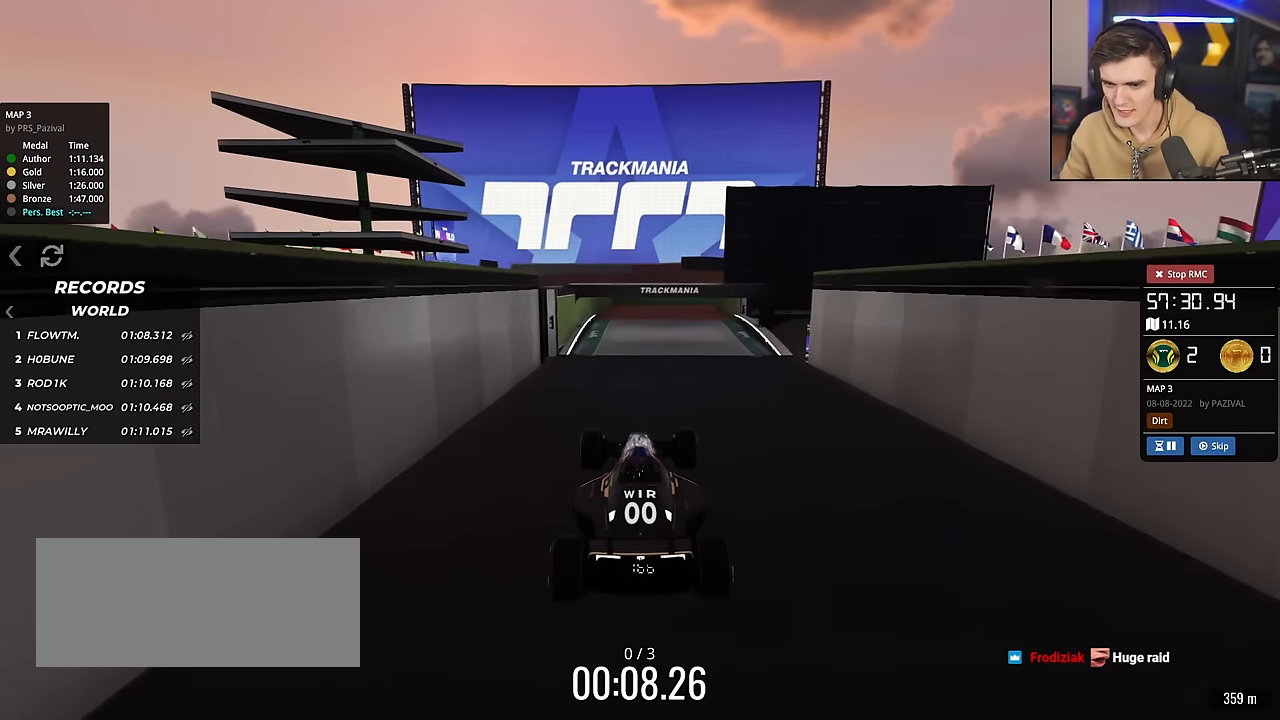
{"keys": ["up"], "events": [[183, "brake", "down"], [283, "brake", "up"]]}
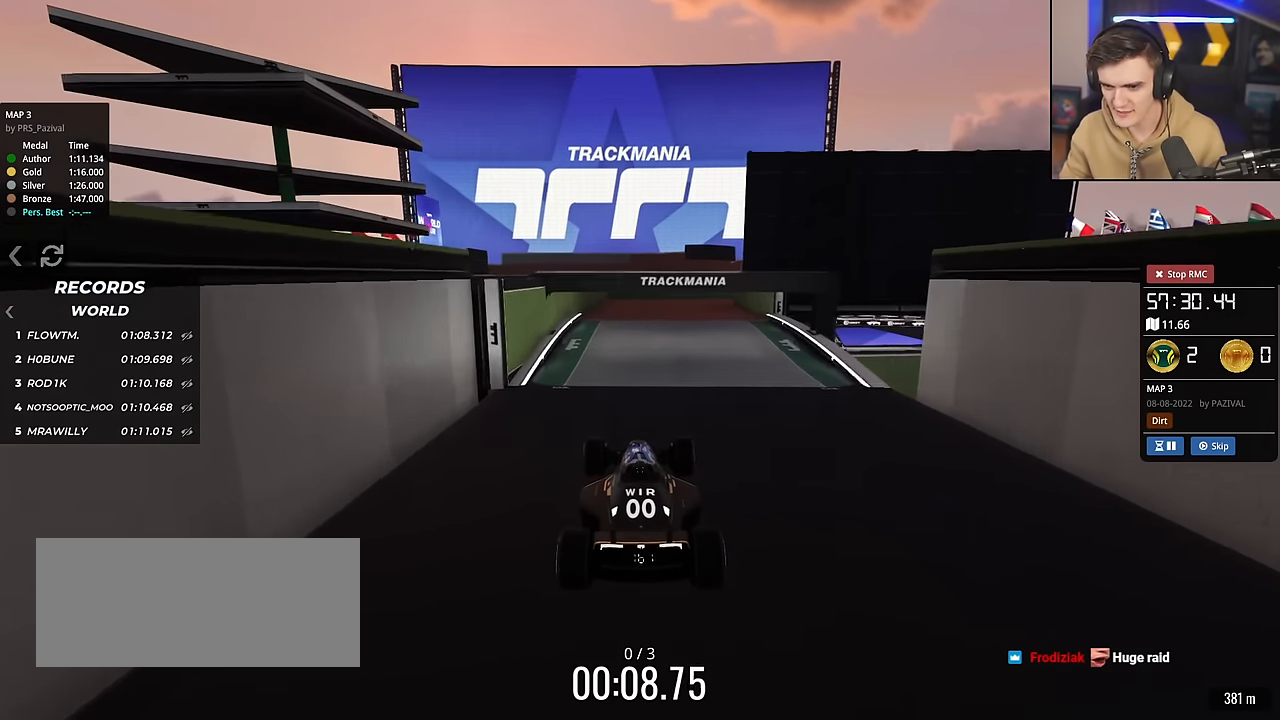
{"keys": ["up"], "events": []}